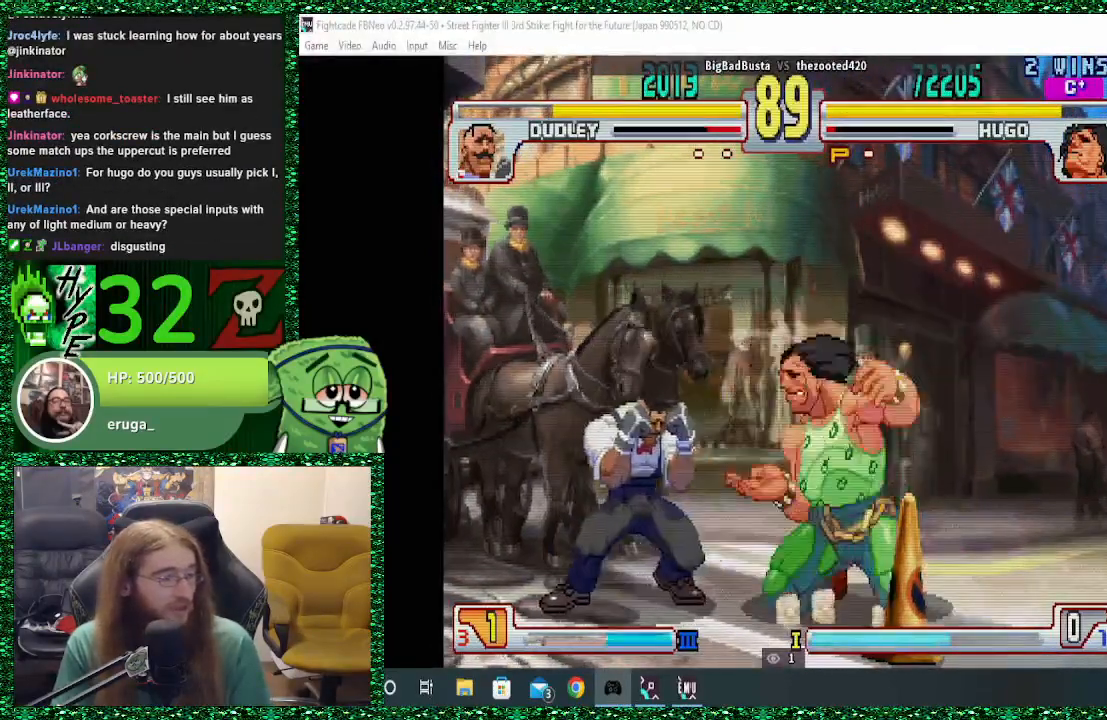
Gameplay with a controller (arcade stick); each line is a JSON object with the inputs held at the frame after it (dt_ms = milliseconds from this image to that frame). "events" lists button and stick changes between this image and that frame as [ms after this image, input, new state], when the widget could be followed in between. Not read: L3 R3.
{"dt_ms": 500, "buttons": ["SQUARE"], "left_stick": "center", "events": [[33, "TRIANGLE", "up"], [100, "left_stick", "left"], [300, "left_stick", "down"], [400, "left_stick", "right"], [433, "SQUARE", "down"], [500, "left_stick", "center"]]}
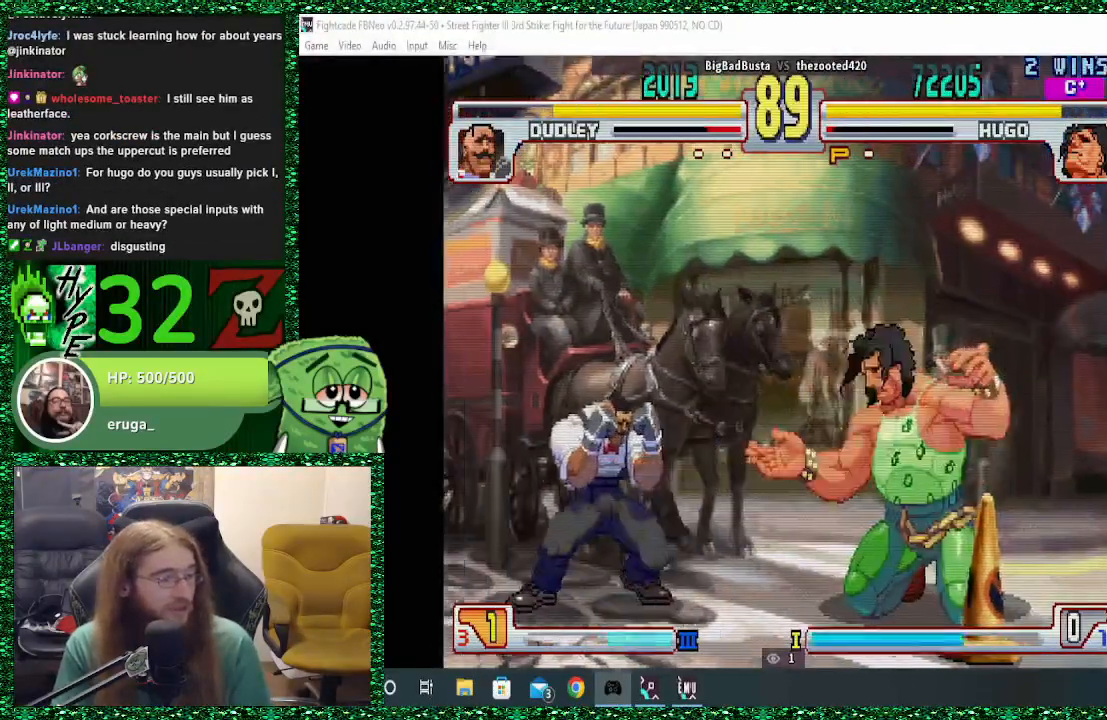
{"dt_ms": 500, "buttons": ["TRIANGLE"], "left_stick": "right", "events": [[33, "SQUARE", "up"], [100, "left_stick", "left"], [267, "left_stick", "down"], [367, "left_stick", "right"], [400, "TRIANGLE", "down"]]}
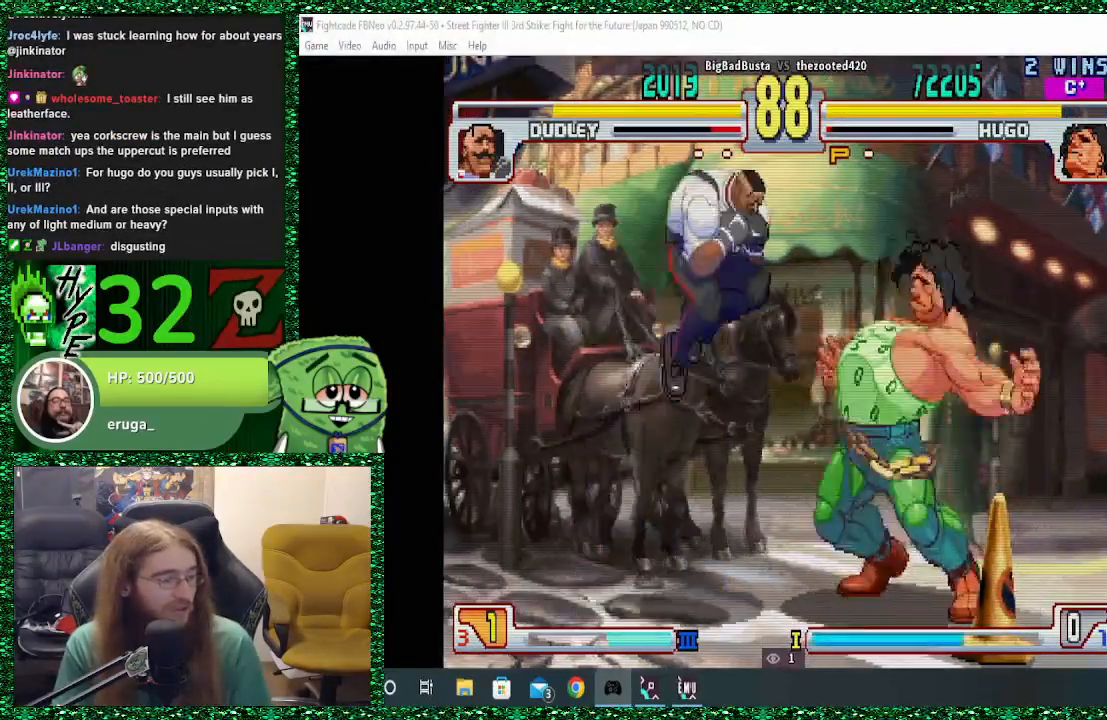
{"dt_ms": 500, "buttons": ["CROSS", "CIRCLE"], "left_stick": "right", "events": [[233, "TRIANGLE", "up"], [500, "CIRCLE", "down"], [500, "CROSS", "down"]]}
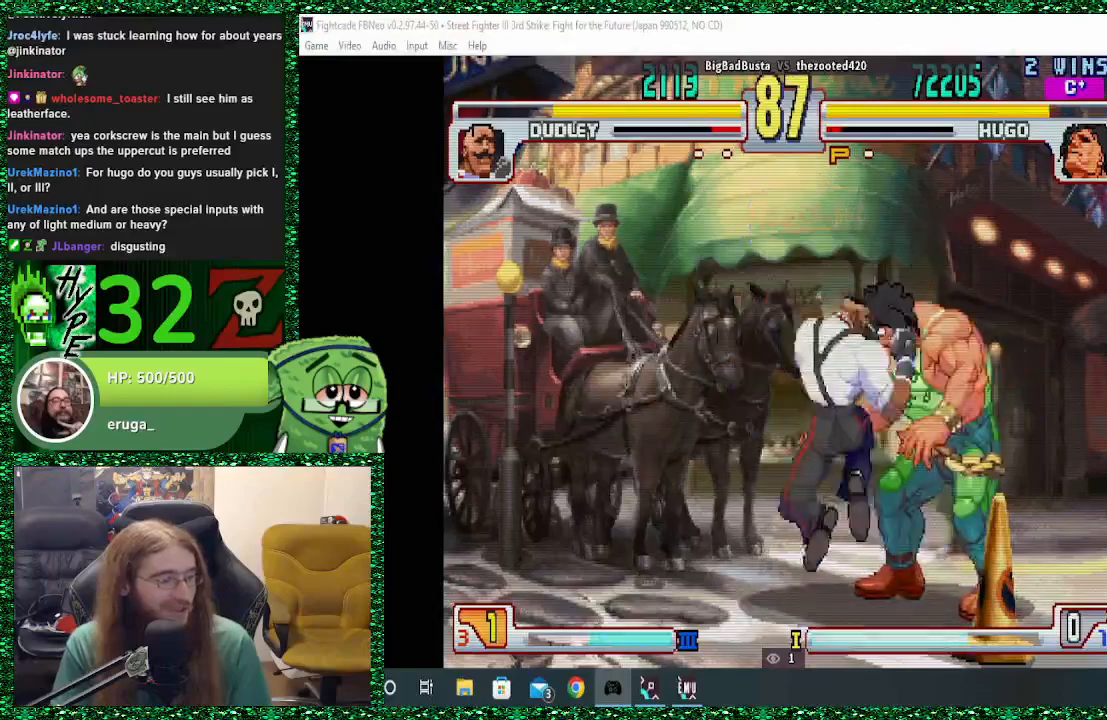
{"dt_ms": 500, "buttons": [], "left_stick": "center", "events": [[33, "SQUARE", "down"], [67, "CROSS", "up"], [67, "SQUARE", "up"], [100, "CIRCLE", "up"], [167, "CIRCLE", "down"], [167, "CROSS", "down"], [167, "SQUARE", "down"], [200, "SQUARE", "up"], [233, "CROSS", "up"], [267, "CIRCLE", "up"], [433, "left_stick", "center"]]}
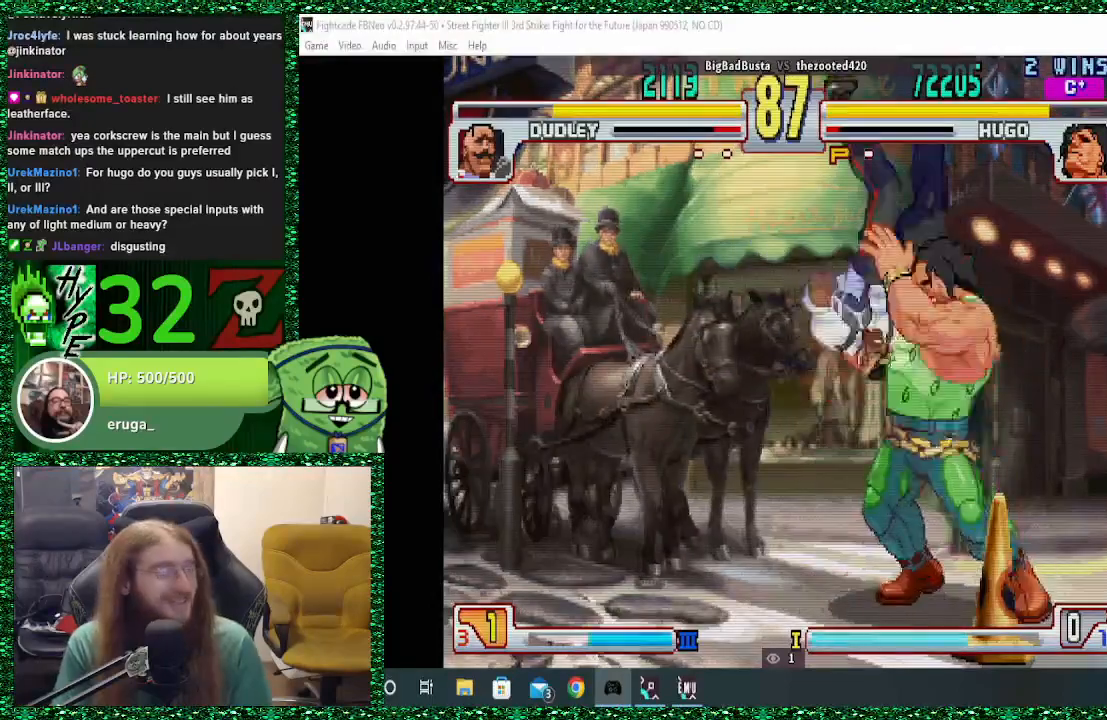
{"dt_ms": 500, "buttons": [], "left_stick": "center", "events": []}
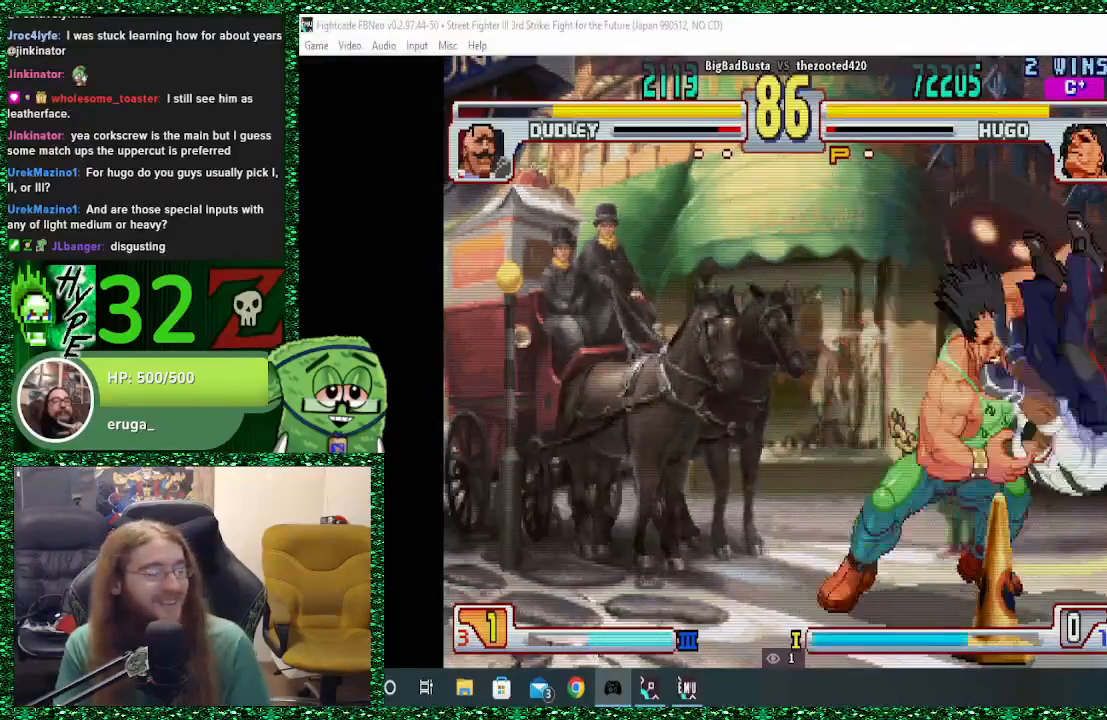
{"dt_ms": 500, "buttons": [], "left_stick": "right", "events": [[333, "left_stick", "right"]]}
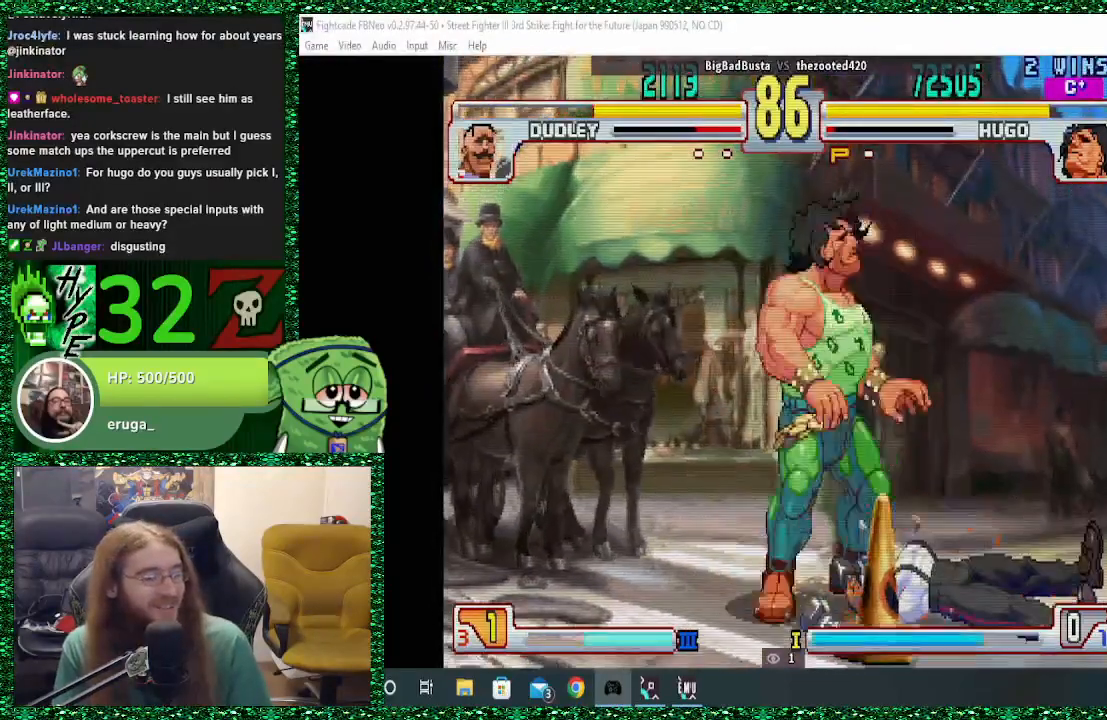
{"dt_ms": 500, "buttons": [], "left_stick": "center", "events": [[100, "left_stick", "down-left"], [167, "R1", "down"], [233, "left_stick", "center"], [300, "R1", "up"]]}
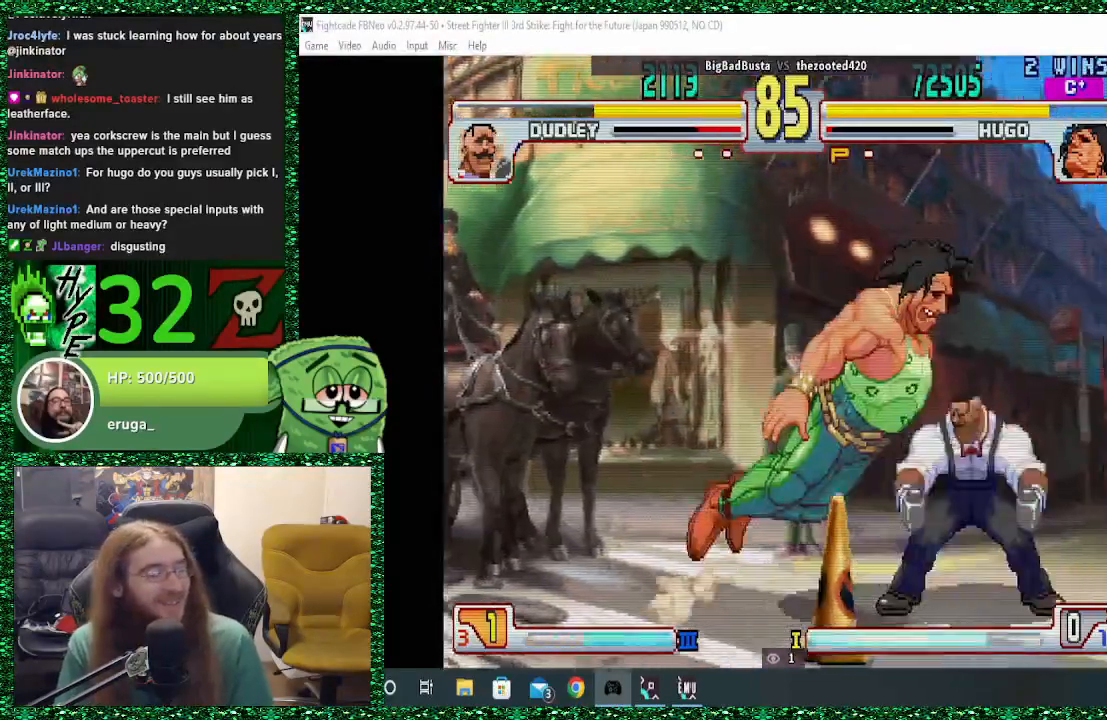
{"dt_ms": 500, "buttons": [], "left_stick": "left", "events": [[67, "left_stick", "right"], [133, "left_stick", "down-right"], [267, "left_stick", "center"], [500, "left_stick", "left"]]}
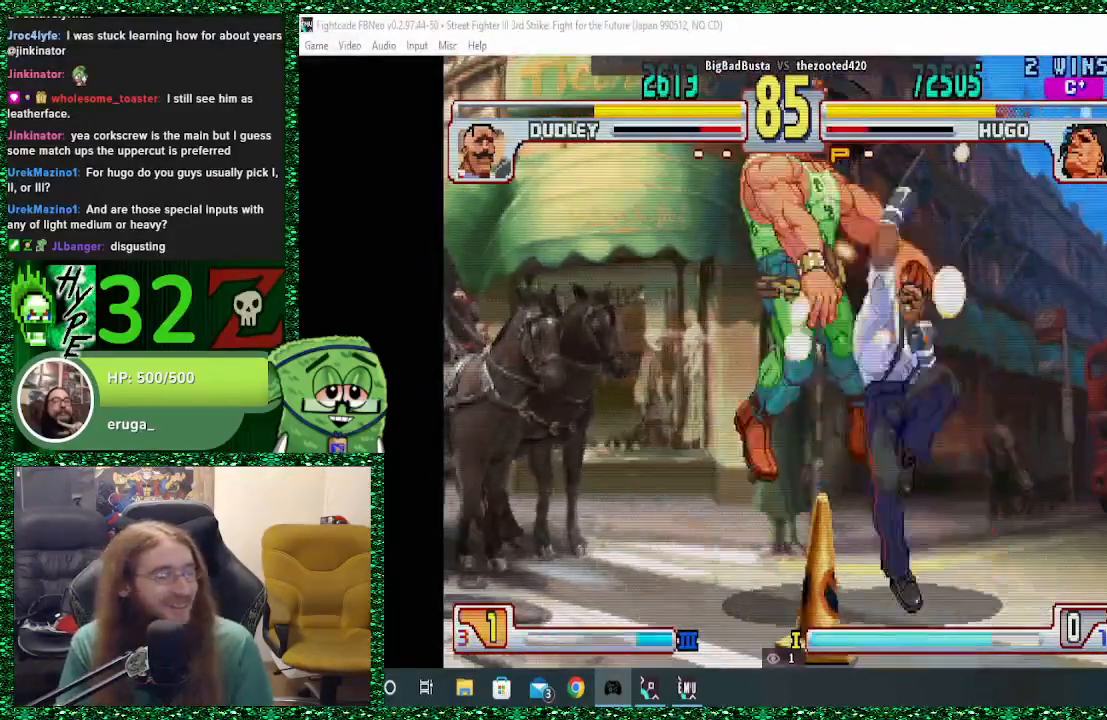
{"dt_ms": 500, "buttons": [], "left_stick": "center", "events": [[433, "left_stick", "center"]]}
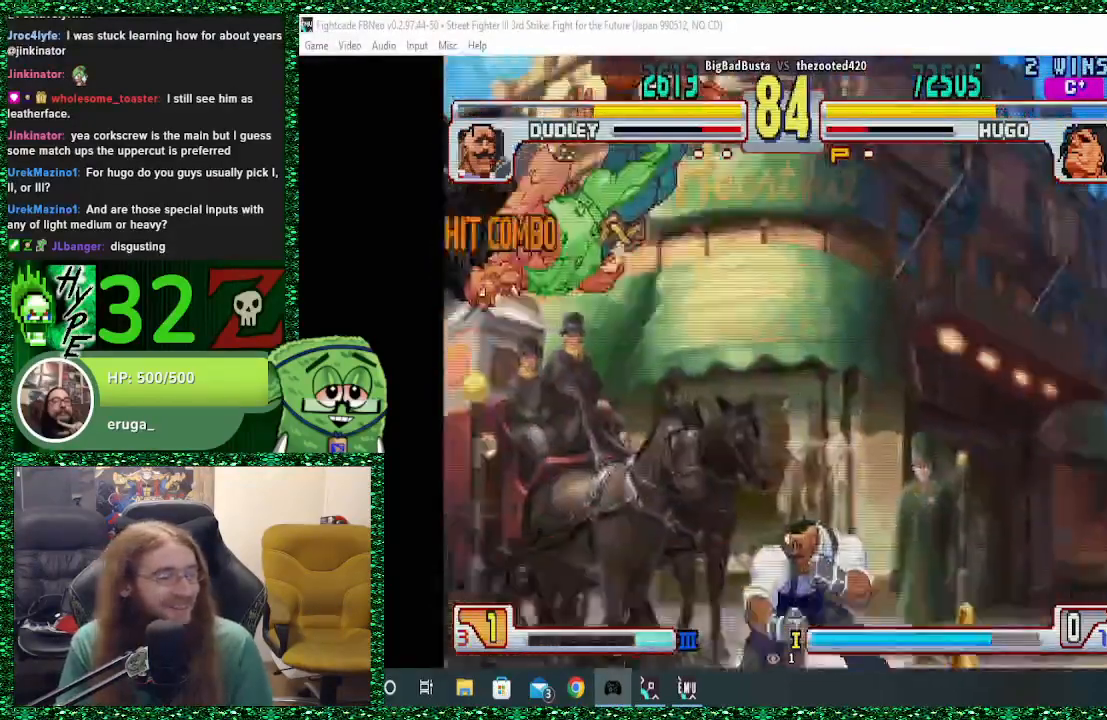
{"dt_ms": 500, "buttons": [], "left_stick": "down", "events": [[67, "left_stick", "down"], [200, "left_stick", "center"], [267, "left_stick", "down"], [400, "left_stick", "center"], [467, "left_stick", "down"]]}
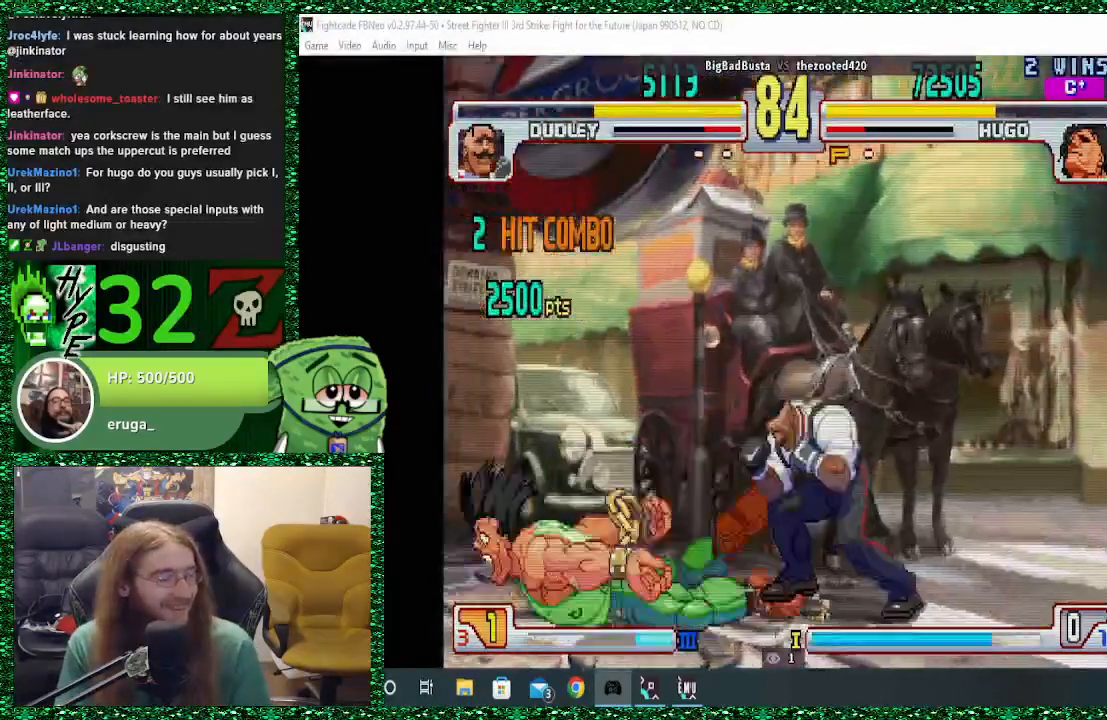
{"dt_ms": 500, "buttons": [], "left_stick": "left", "events": [[67, "left_stick", "center"], [167, "left_stick", "down"], [400, "left_stick", "left"]]}
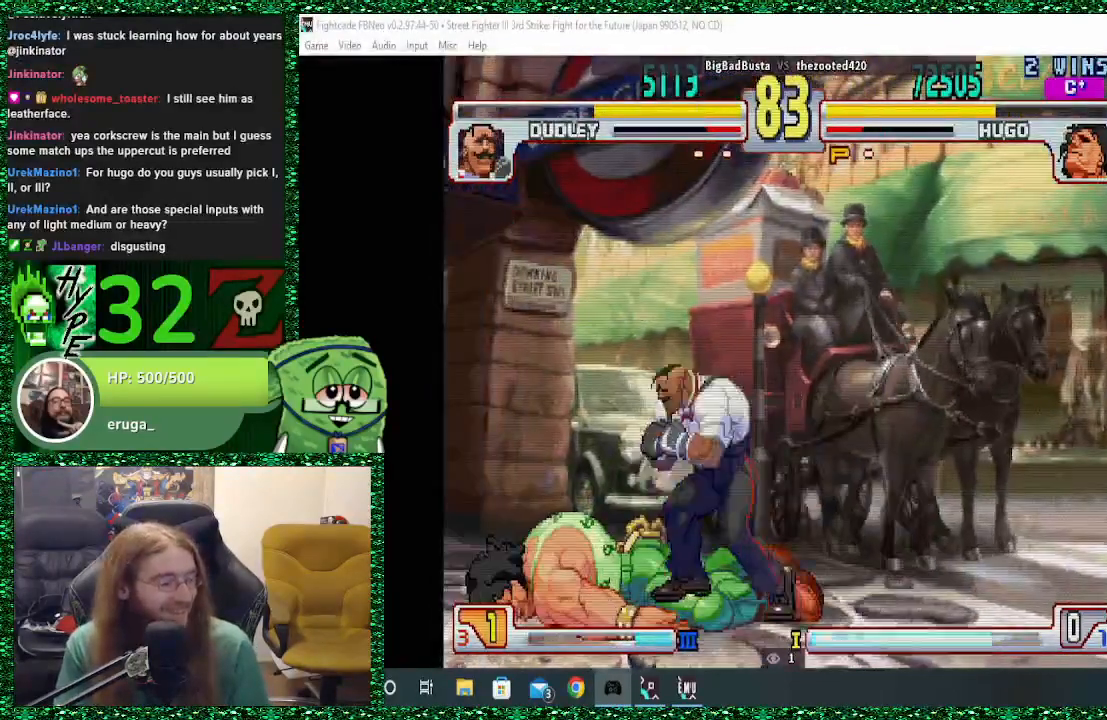
{"dt_ms": 500, "buttons": [], "left_stick": "left", "events": []}
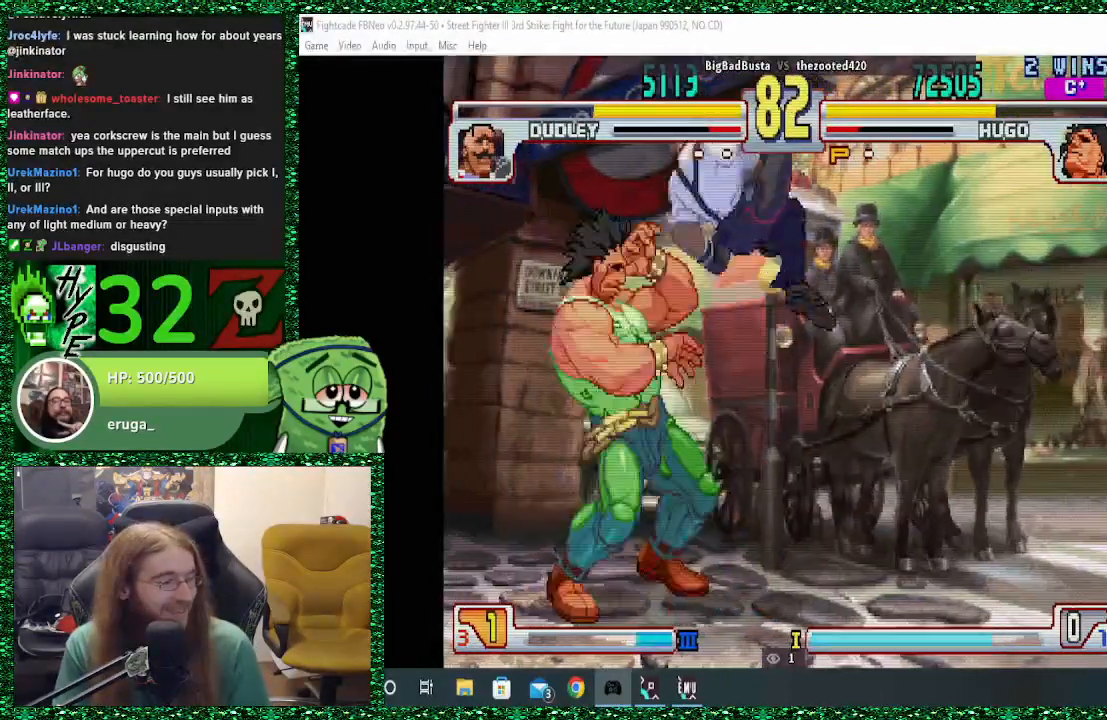
{"dt_ms": 500, "buttons": ["CROSS"], "left_stick": "down-left", "events": [[400, "left_stick", "down-left"], [433, "CROSS", "down"]]}
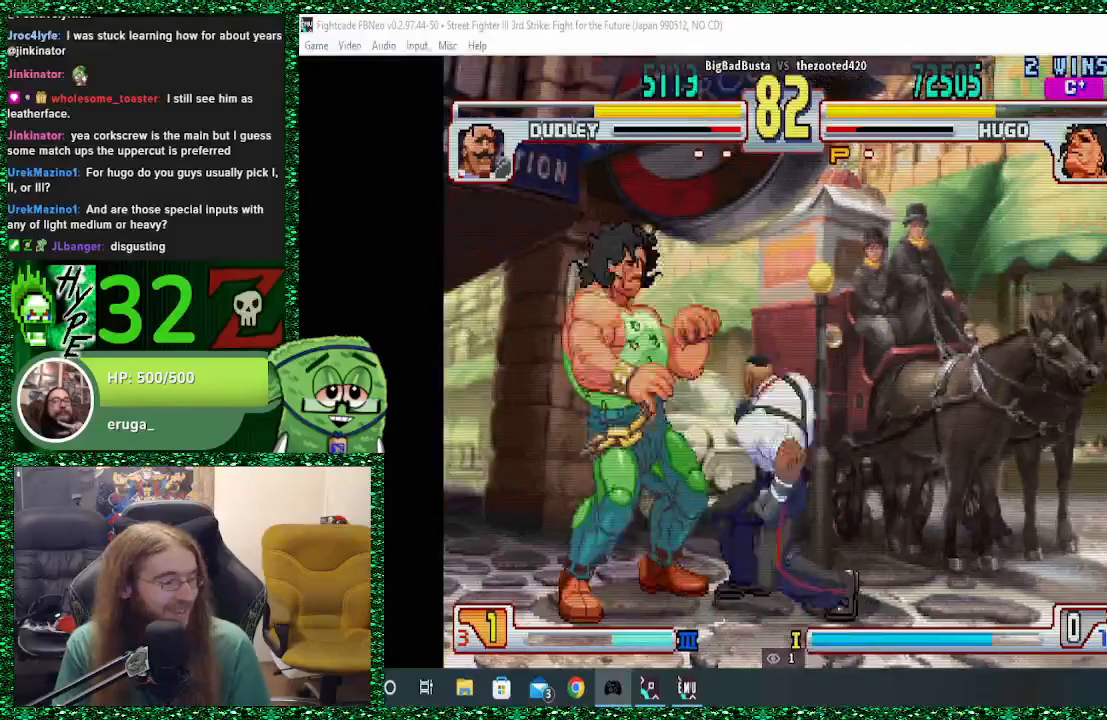
{"dt_ms": 1000, "buttons": [], "left_stick": "left"}
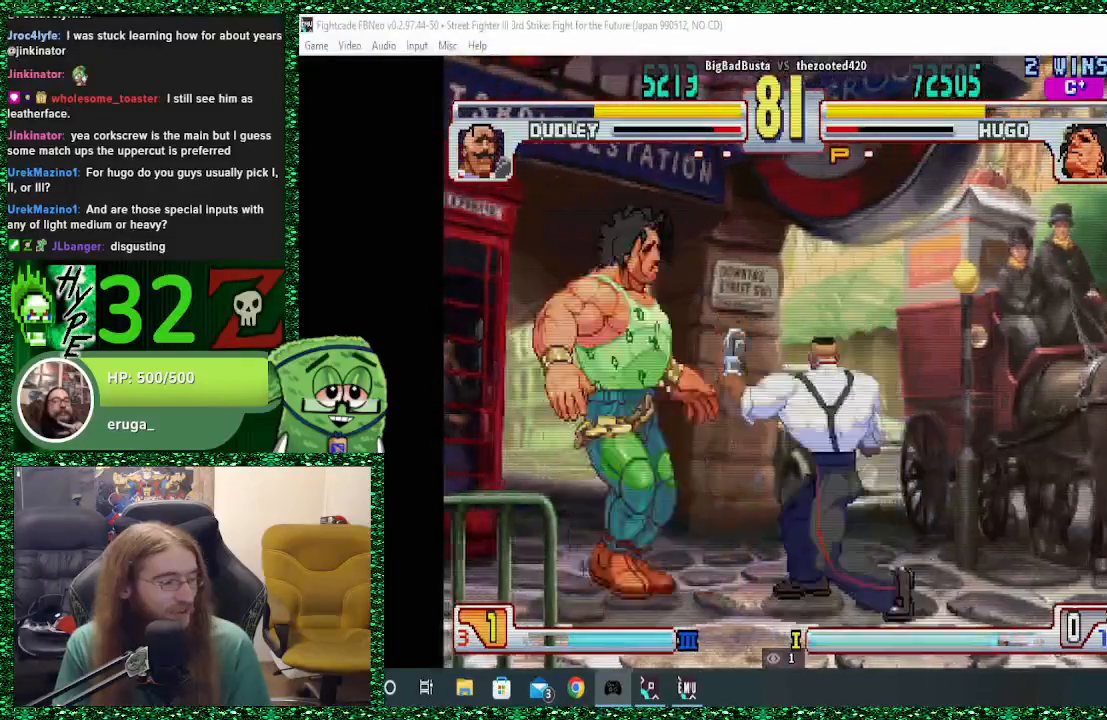
{"dt_ms": 500, "buttons": [], "left_stick": "center", "events": [[33, "left_stick", "center"], [100, "left_stick", "right"], [167, "left_stick", "down"], [300, "R1", "down"], [300, "left_stick", "left"], [433, "R1", "up"], [433, "left_stick", "center"]]}
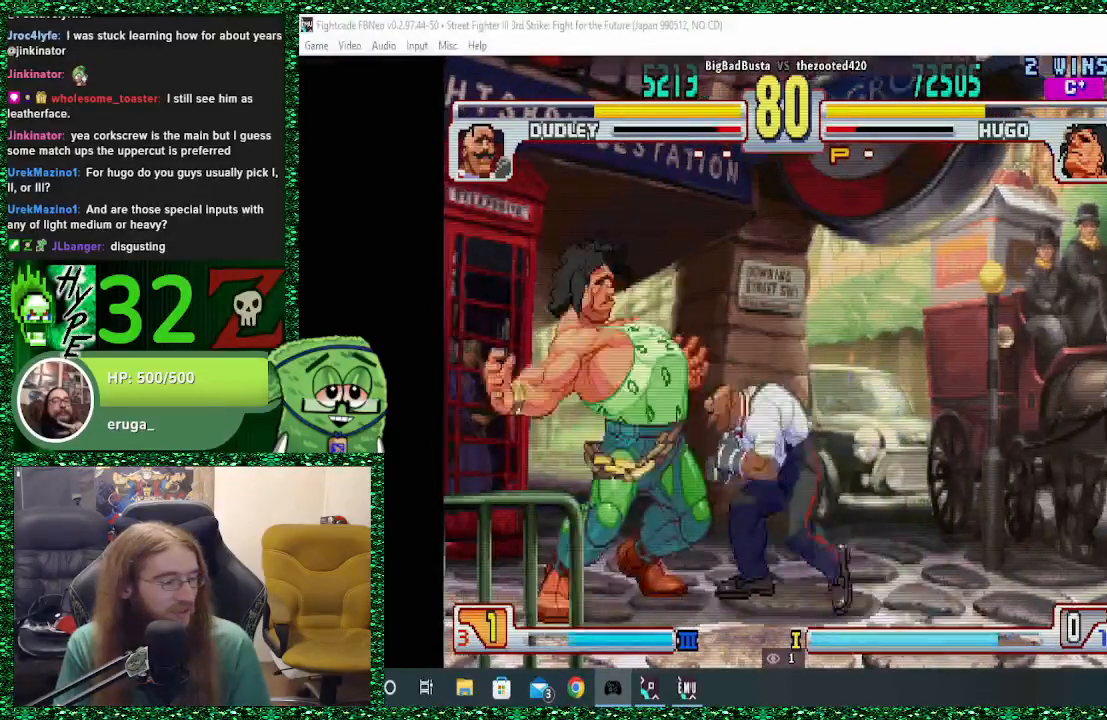
{"dt_ms": 500, "buttons": [], "left_stick": "center"}
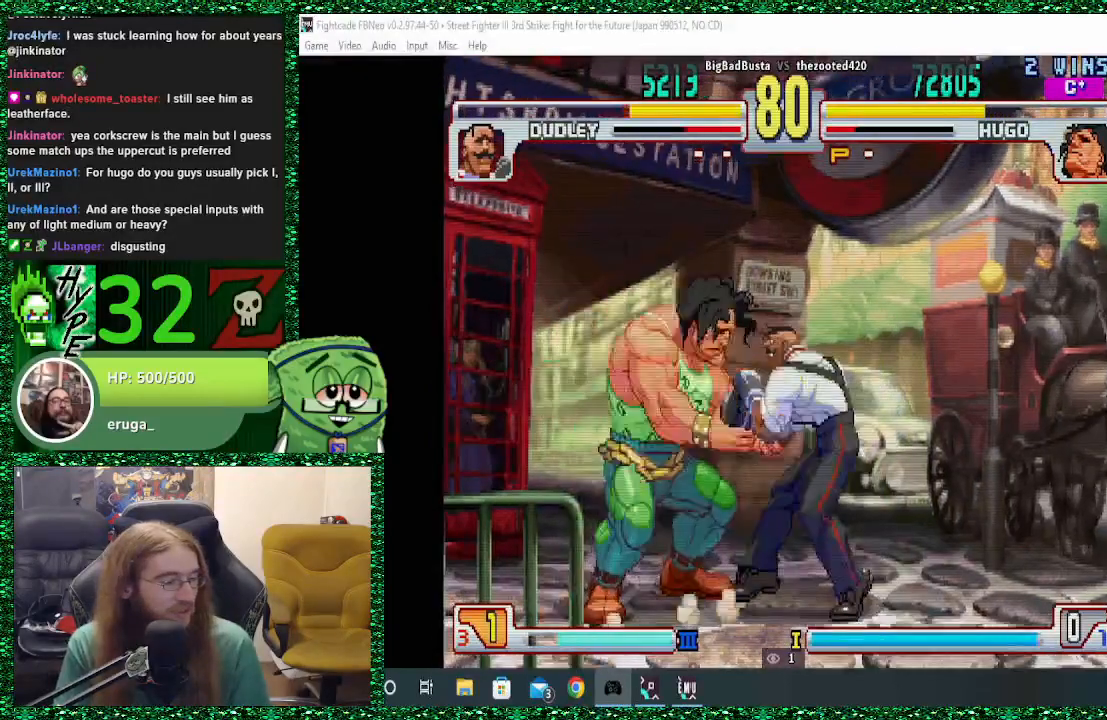
{"dt_ms": 500, "buttons": ["SQUARE"], "left_stick": "left", "events": [[233, "left_stick", "down-right"], [300, "left_stick", "down"], [500, "SQUARE", "down"], [500, "left_stick", "left"]]}
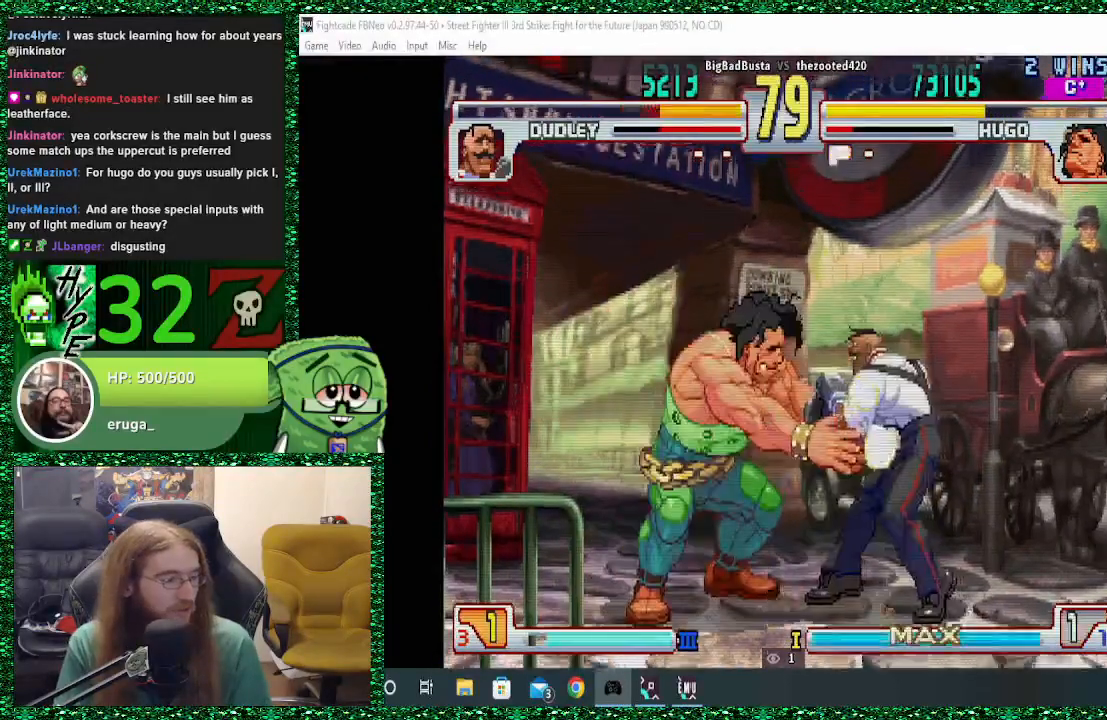
{"dt_ms": 500, "buttons": [], "left_stick": "down", "events": [[67, "left_stick", "center"], [133, "SQUARE", "up"], [267, "left_stick", "right"], [467, "left_stick", "down"]]}
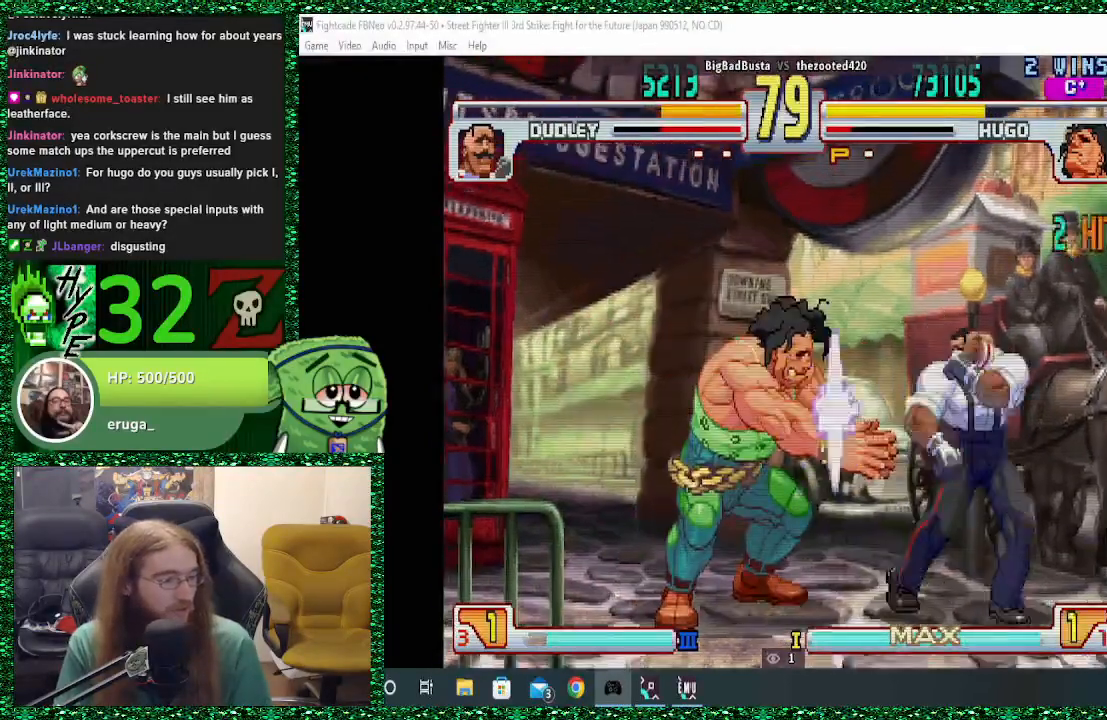
{"dt_ms": 500, "buttons": [], "left_stick": "center", "events": [[67, "left_stick", "left"], [100, "R1", "down"], [300, "left_stick", "center"], [367, "R1", "up"]]}
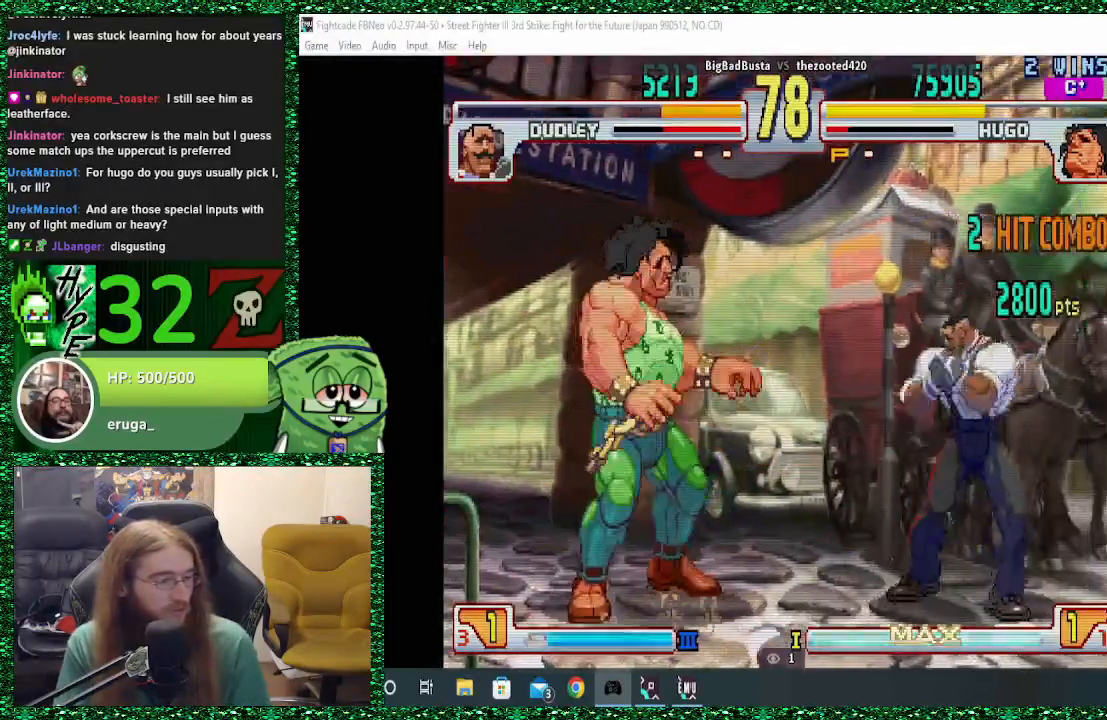
{"dt_ms": 500, "buttons": ["TRIANGLE"], "left_stick": "left", "events": [[133, "left_stick", "down"], [267, "left_stick", "left"], [300, "TRIANGLE", "down"]]}
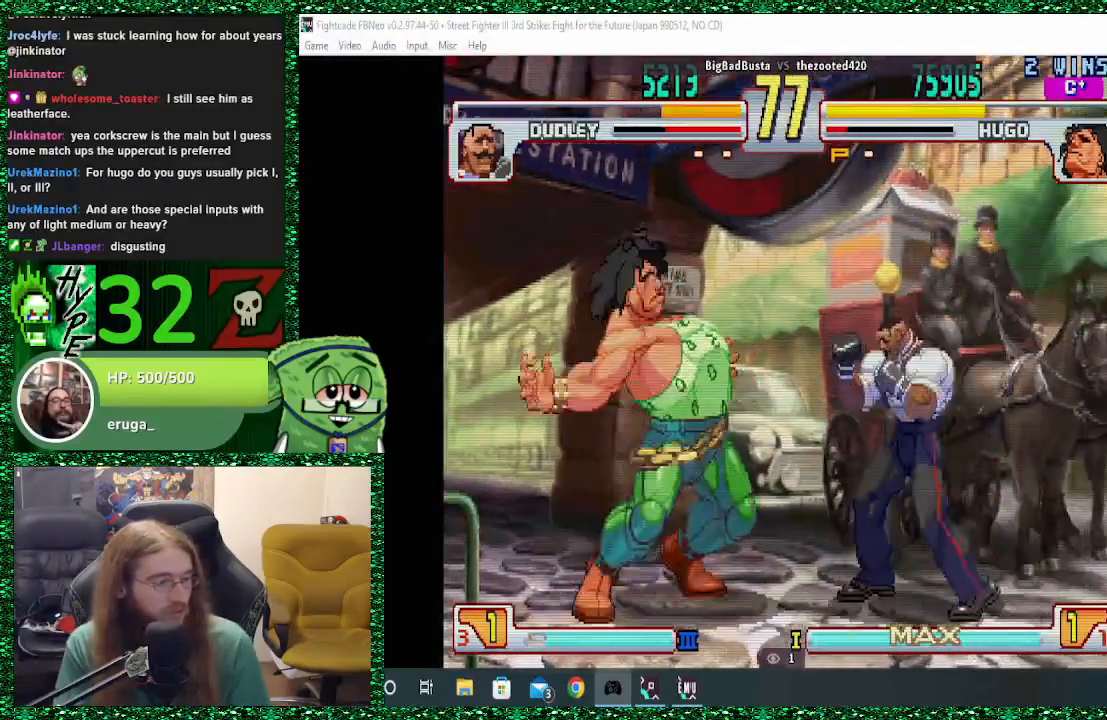
{"dt_ms": 500, "buttons": [], "left_stick": "left", "events": [[33, "left_stick", "center"], [100, "TRIANGLE", "up"], [200, "left_stick", "right"], [300, "left_stick", "down"], [433, "left_stick", "left"]]}
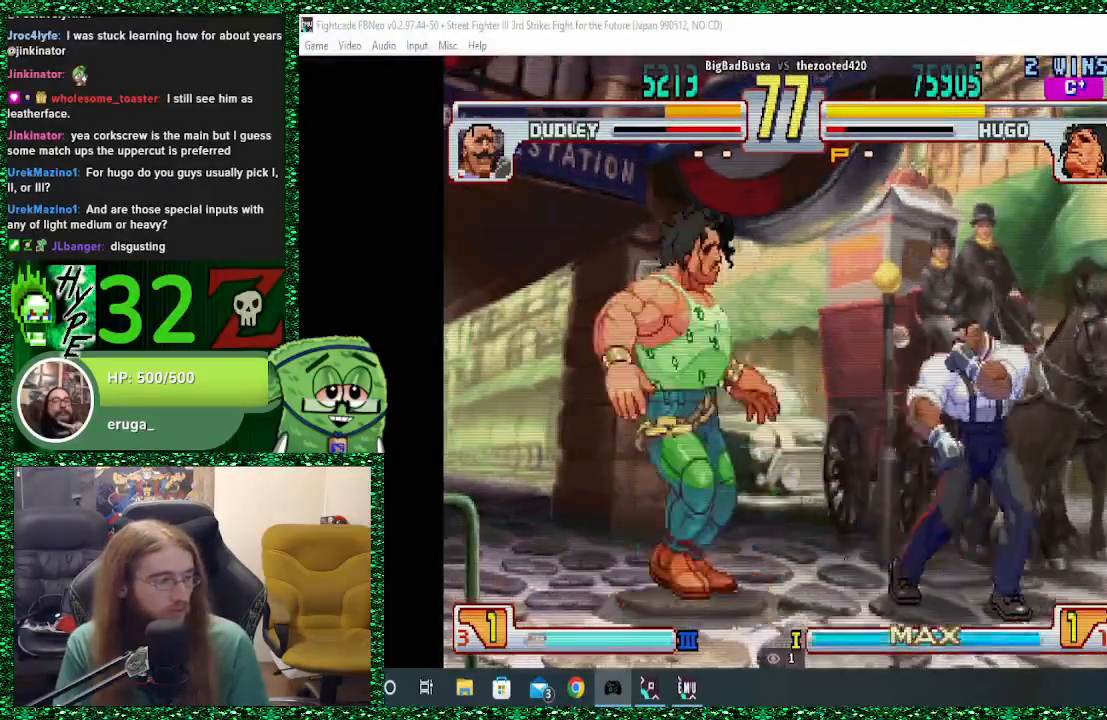
{"dt_ms": 500, "buttons": [], "left_stick": "left", "events": []}
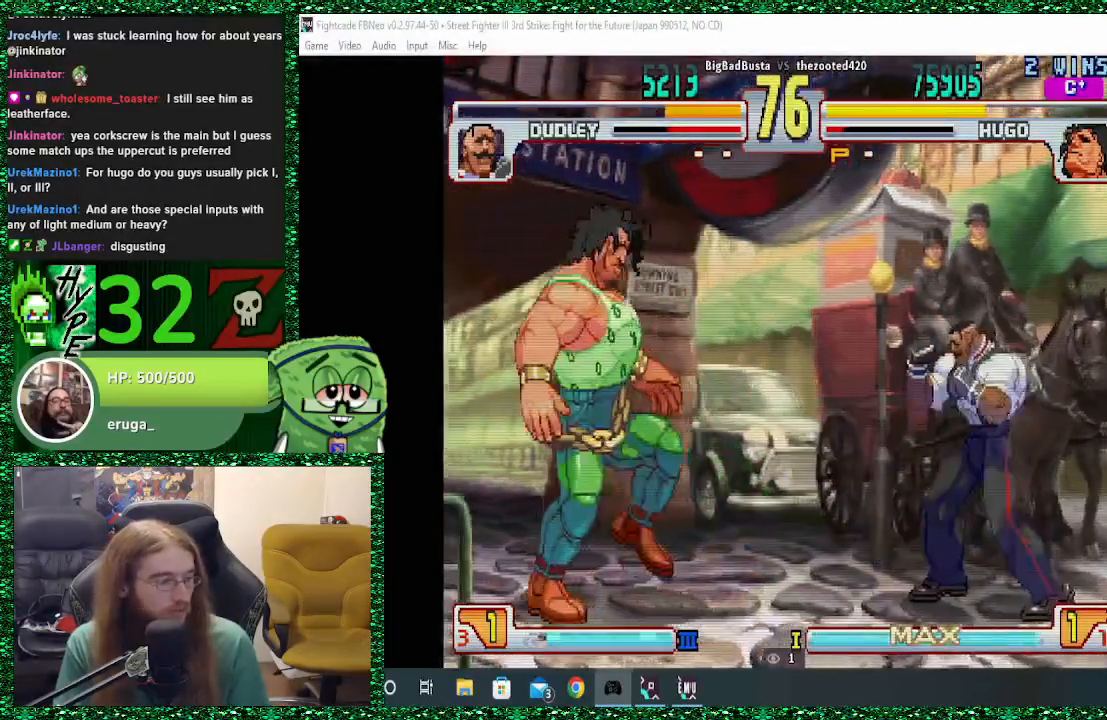
{"dt_ms": 500, "buttons": [], "left_stick": "up-right", "events": [[233, "left_stick", "right"], [500, "left_stick", "up-right"]]}
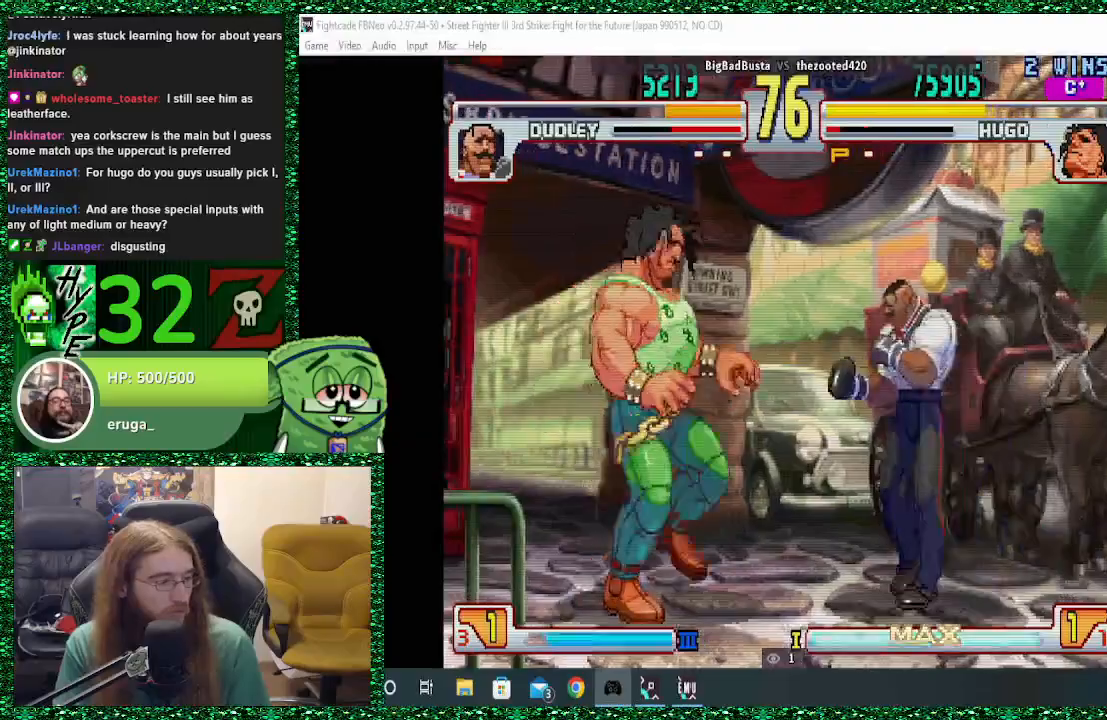
{"dt_ms": 500, "buttons": [], "left_stick": "up", "events": [[67, "left_stick", "up"], [200, "left_stick", "left"], [333, "left_stick", "down"], [400, "left_stick", "right"], [467, "left_stick", "up"]]}
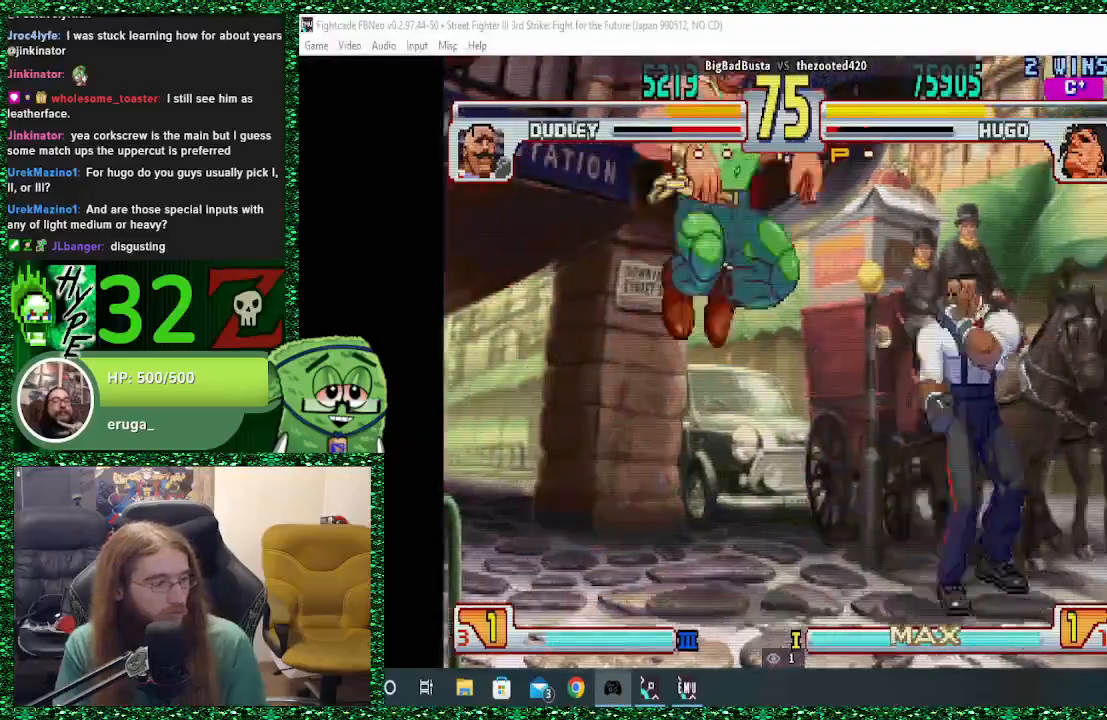
{"dt_ms": 500, "buttons": [], "left_stick": "center", "events": [[33, "left_stick", "down-left"], [100, "left_stick", "right"], [167, "left_stick", "up"], [233, "R2", "down"], [233, "SQUARE", "down"], [233, "left_stick", "center"], [267, "R2", "up"], [300, "SQUARE", "up"]]}